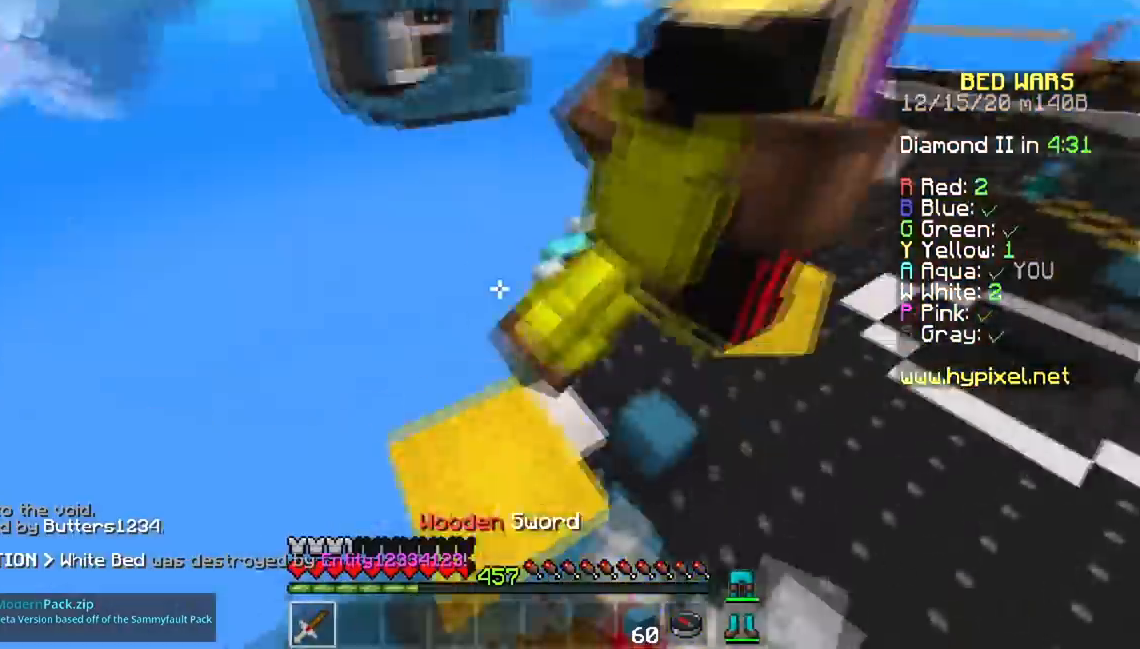
Gameplay with keyboard and mouse; each line is a JSON object with the keys and mouse buttons held at the frame after it. "events" lists presses ("down") and releases ("up") of "a", "d", "s", "space", "w", "mouse_left" and "mouse_right" between this image and that frame as [ms after this image, input, new state], when the widget could be followed in between. "mouse_left", "mouse_right" = the "left", "right" buttons of the "mouse" list. No other keys are recorded. Fast repeated clicks can show as one long hold. Mouse movement is not recorded.
{"keys": ["a", "w"], "mouse": ["left"], "events": [[117, "space", "up"], [251, "mouse_right", "up"], [351, "a", "down"]]}
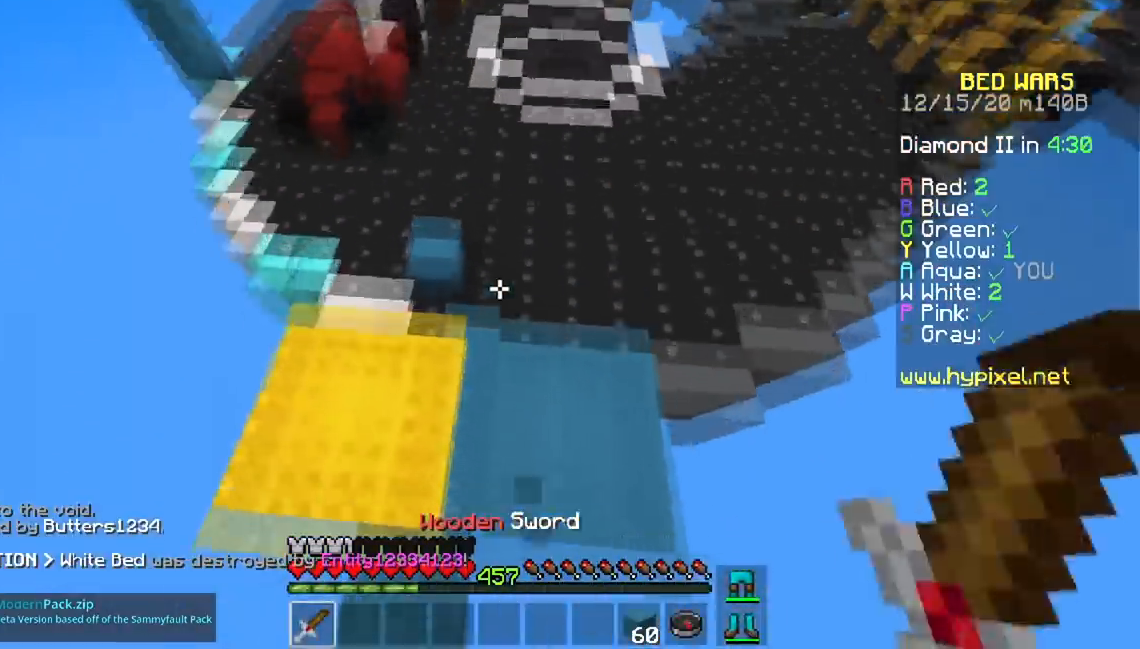
{"keys": ["w"], "mouse": [], "events": [[83, "mouse_left", "up"], [284, "a", "up"]]}
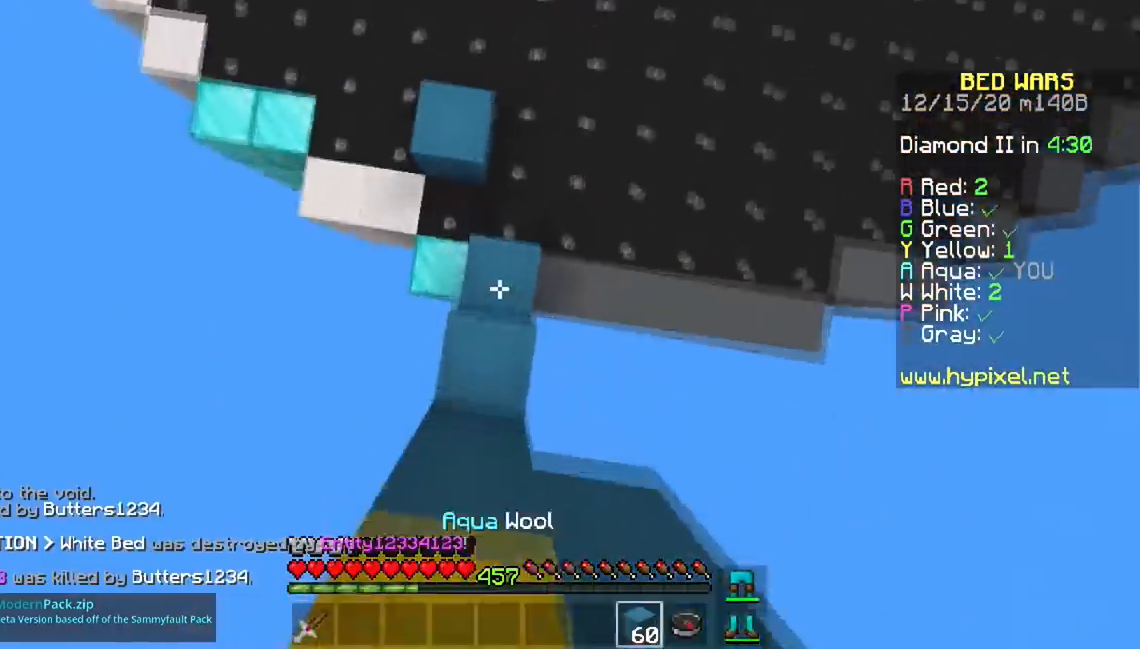
{"keys": ["w"], "mouse": [], "events": [[67, "mouse_right", "down"], [234, "mouse_right", "up"]]}
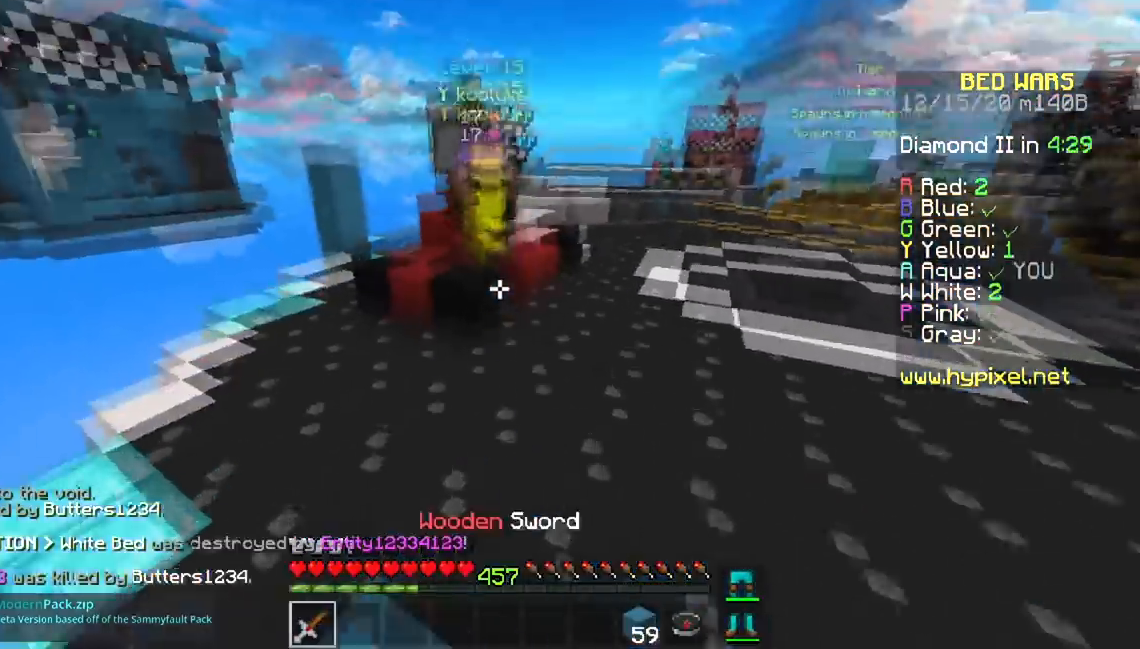
{"keys": ["a", "w"], "mouse": [], "events": [[67, "space", "down"], [300, "a", "down"], [367, "space", "up"]]}
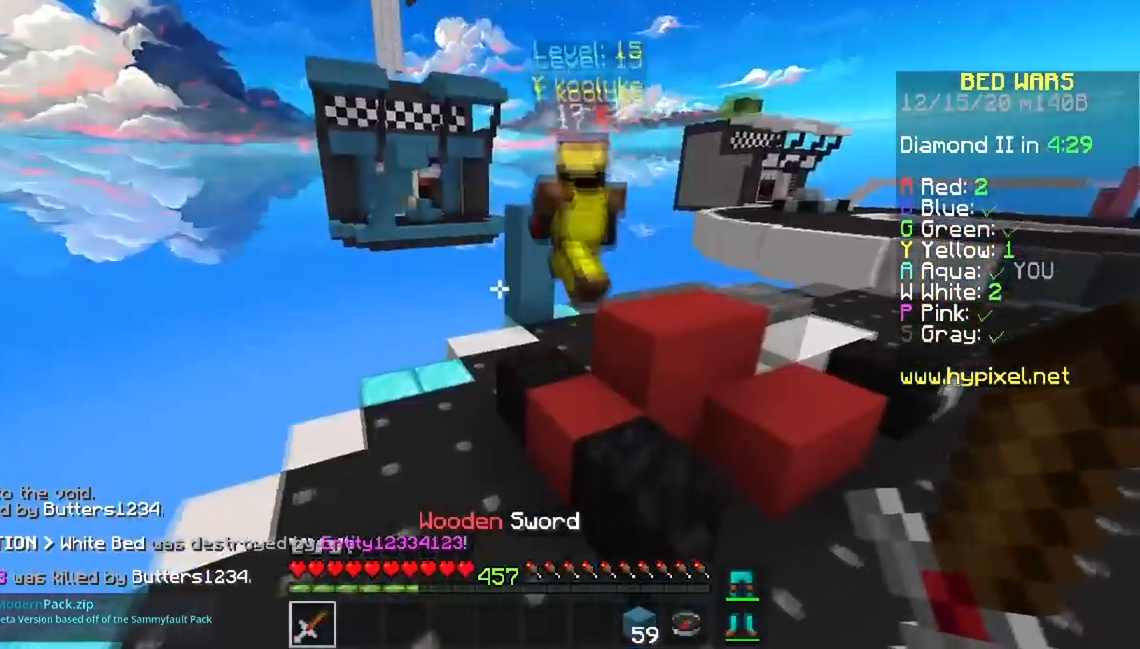
{"keys": ["w"], "mouse": [], "events": [[134, "space", "down"], [251, "a", "up"], [501, "space", "up"]]}
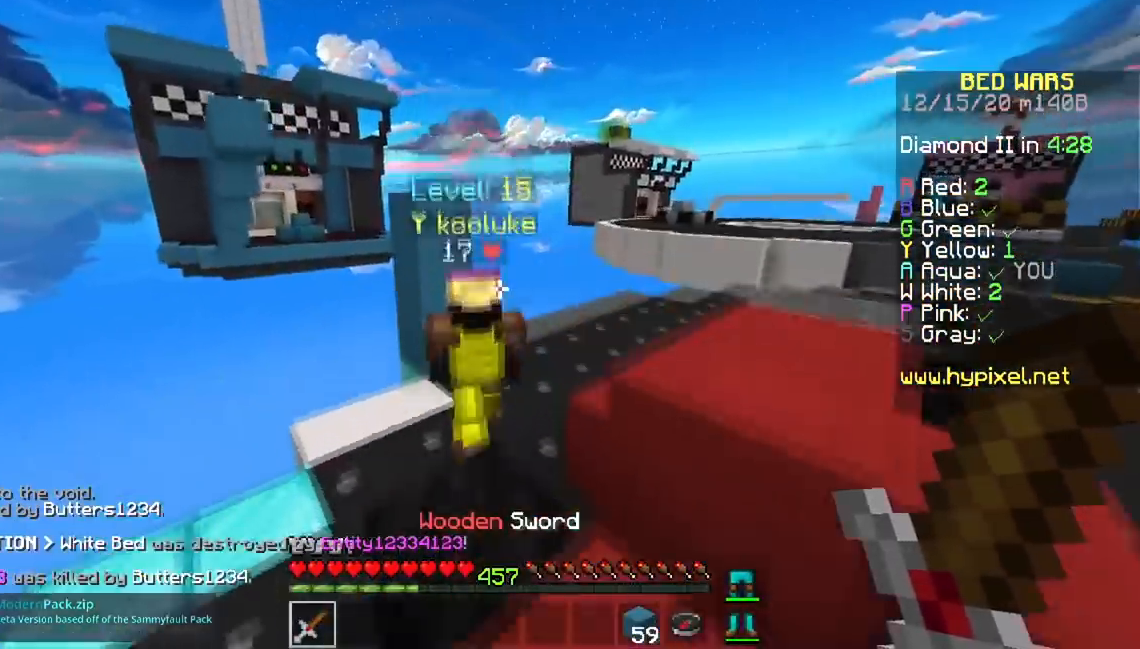
{"keys": ["w"], "mouse": ["left"], "events": [[200, "space", "down"], [400, "mouse_left", "down"], [484, "space", "up"]]}
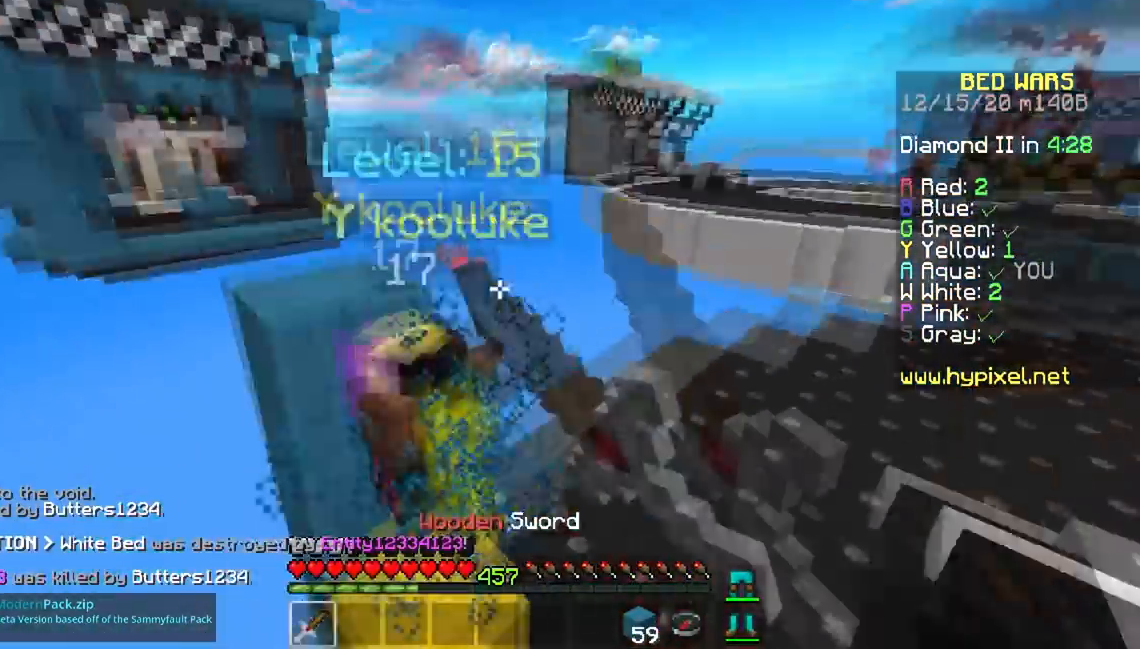
{"keys": ["space", "w"], "mouse": ["right"], "events": [[17, "mouse_right", "down"], [84, "space", "down"], [151, "mouse_right", "up"], [217, "mouse_right", "down"], [251, "space", "up"], [284, "space", "down"], [351, "mouse_right", "up"], [367, "a", "down"], [384, "mouse_right", "down"], [484, "a", "up"], [501, "mouse_left", "up"]]}
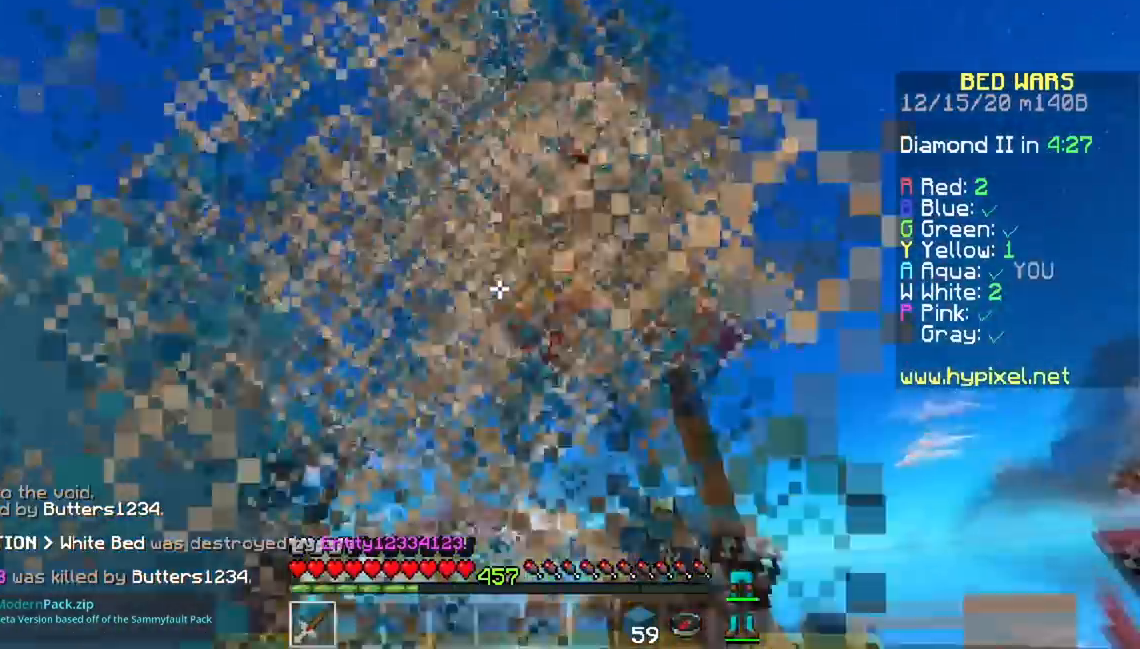
{"keys": ["d", "w"], "mouse": [], "events": [[33, "mouse_right", "up"], [50, "mouse_left", "down"], [83, "mouse_right", "down"], [150, "d", "down"], [367, "mouse_right", "up"], [400, "space", "up"], [500, "mouse_left", "up"]]}
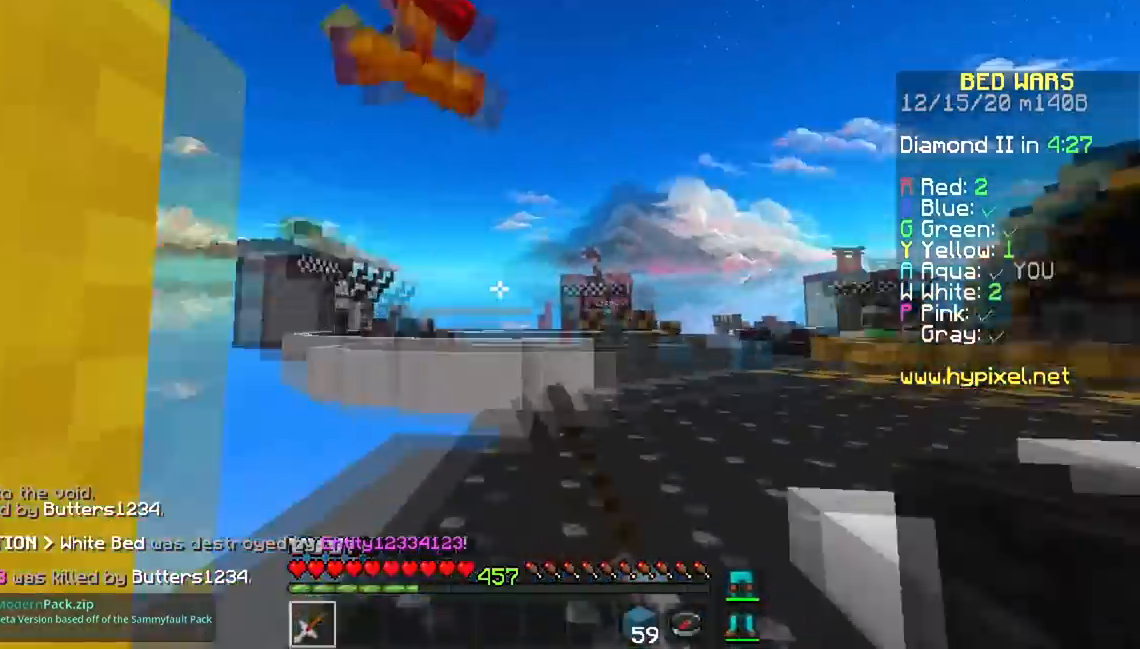
{"keys": ["space", "w"], "mouse": ["left", "right"], "events": [[151, "d", "up"], [301, "space", "down"], [484, "mouse_left", "down"], [484, "mouse_right", "down"]]}
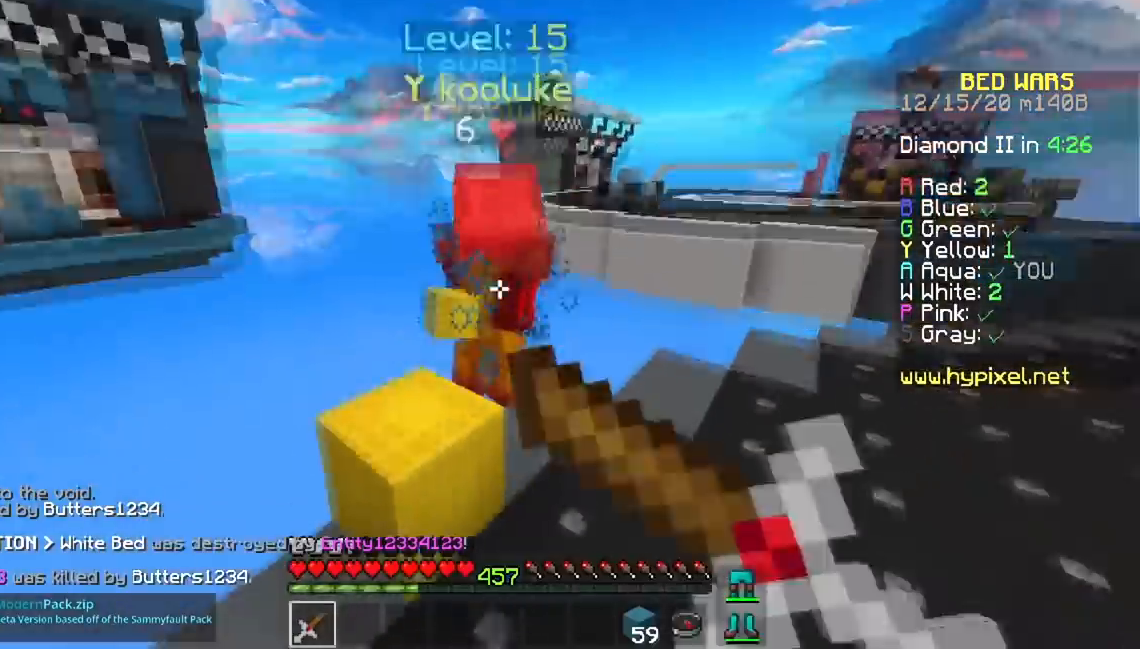
{"keys": ["space"], "mouse": ["left", "right"], "events": [[50, "space", "up"], [234, "mouse_left", "up"], [250, "mouse_right", "up"], [267, "mouse_left", "down"], [317, "mouse_right", "down"], [400, "mouse_right", "up"], [434, "space", "down"], [467, "mouse_right", "down"], [500, "w", "up"]]}
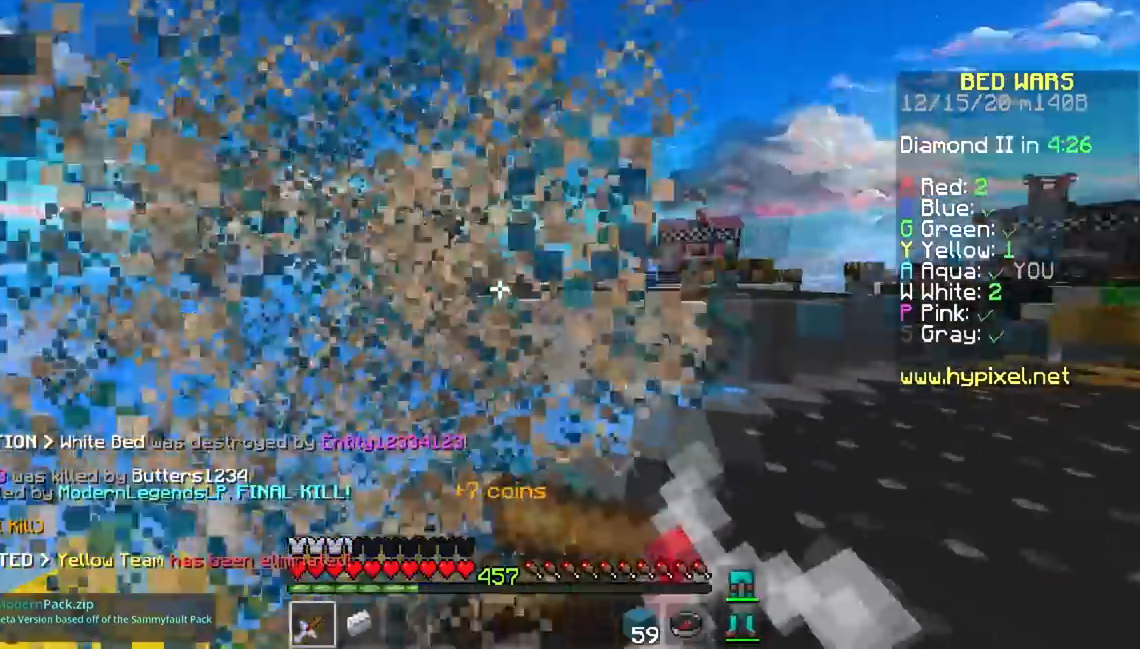
{"keys": ["space", "w"], "mouse": [], "events": [[51, "mouse_right", "up"], [51, "w", "down"], [101, "space", "up"], [117, "mouse_left", "up"], [217, "mouse_left", "down"], [317, "mouse_left", "up"], [351, "space", "down"]]}
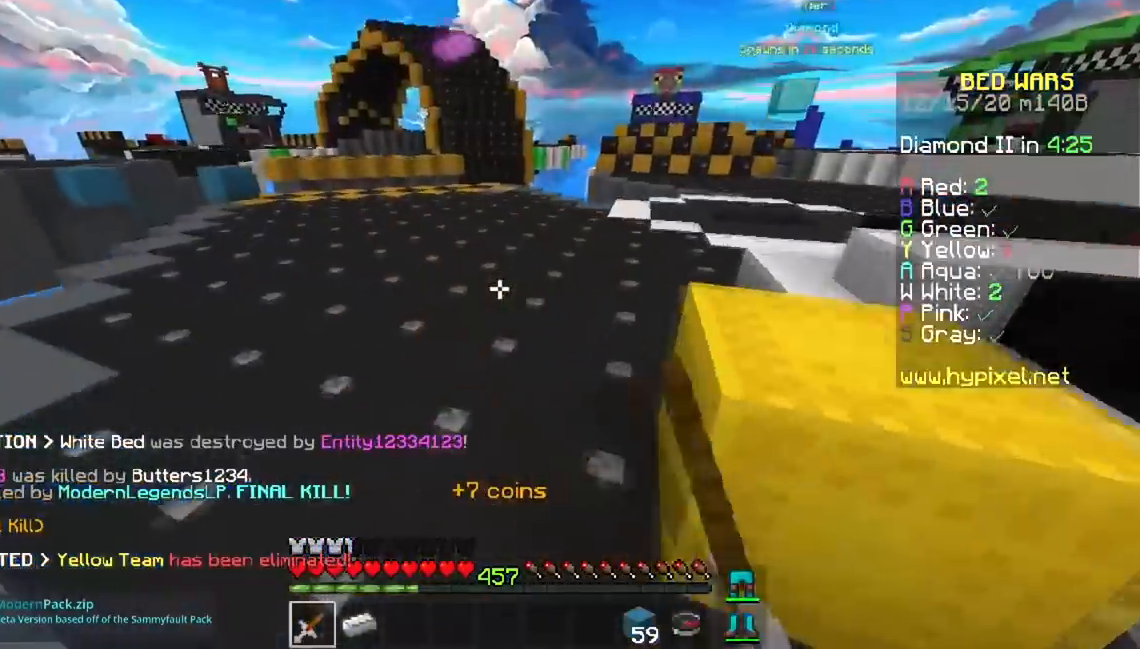
{"keys": ["space", "w"], "mouse": [], "events": []}
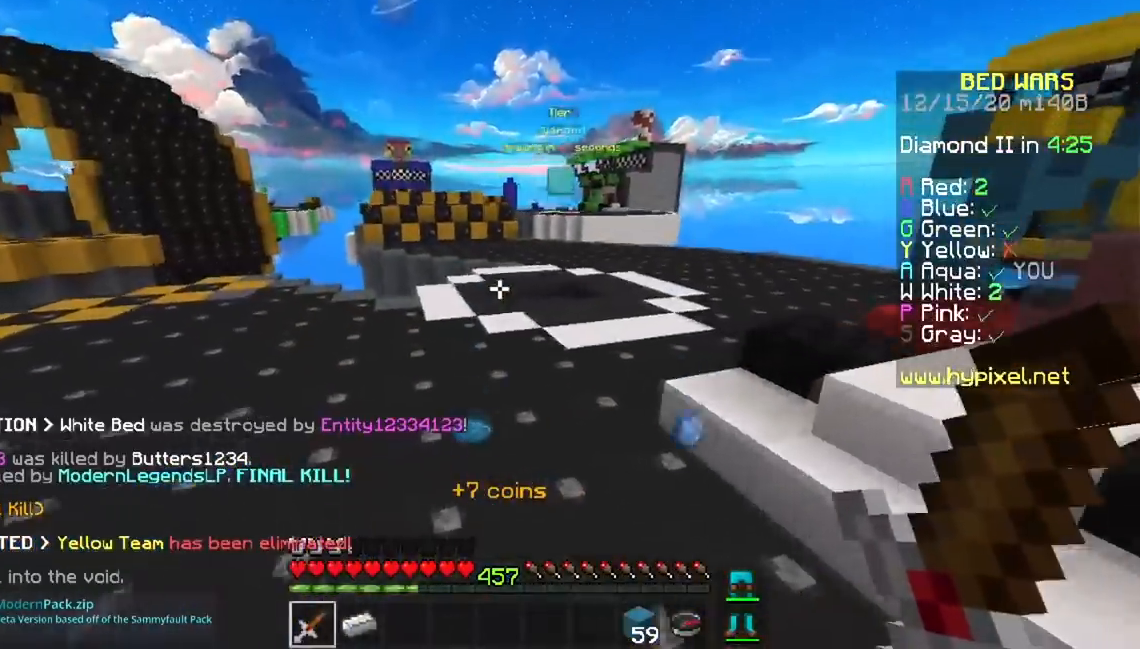
{"keys": ["space", "w"], "mouse": [], "events": []}
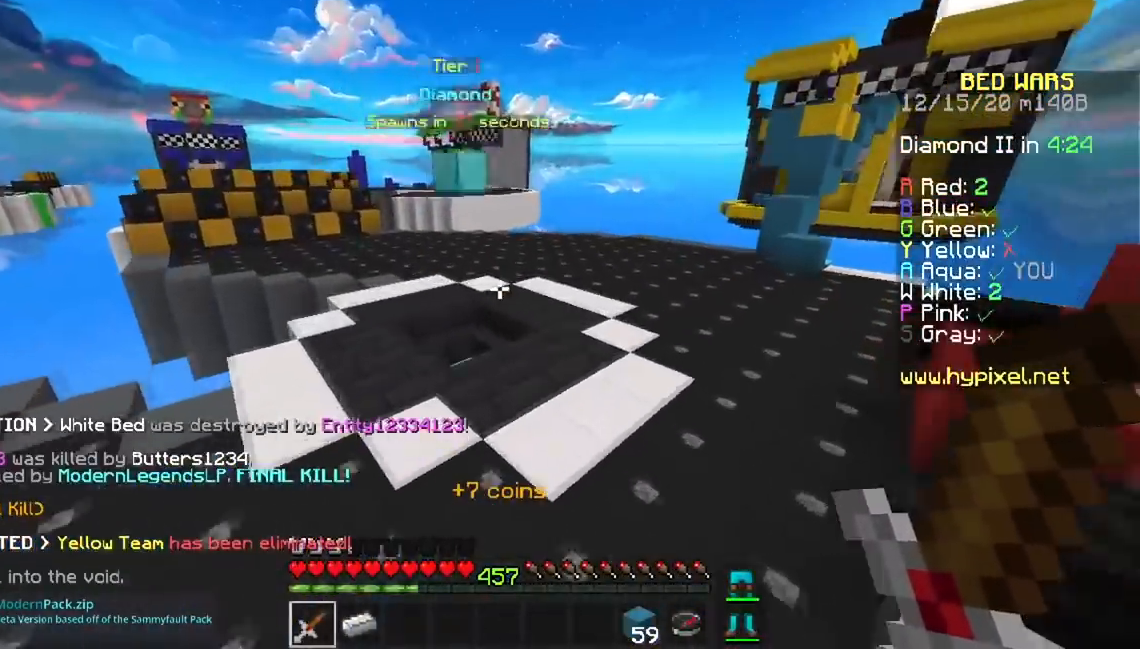
{"keys": ["space", "w"], "mouse": [], "events": []}
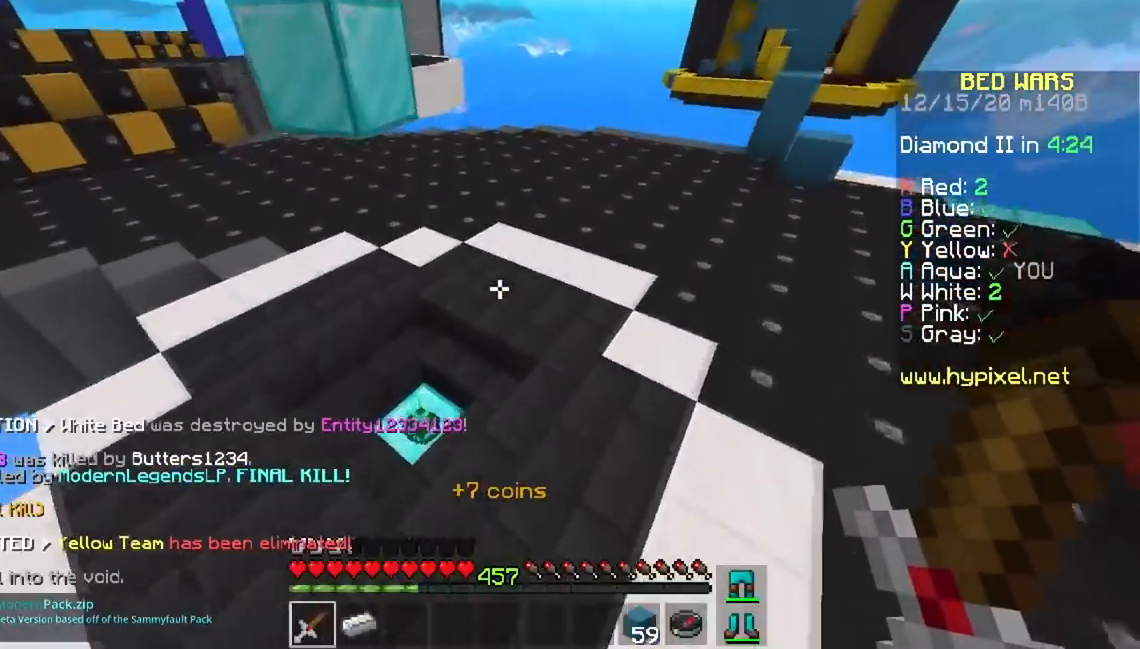
{"keys": ["w"], "mouse": [], "events": [[17, "a", "down"], [17, "space", "up"], [418, "a", "up"]]}
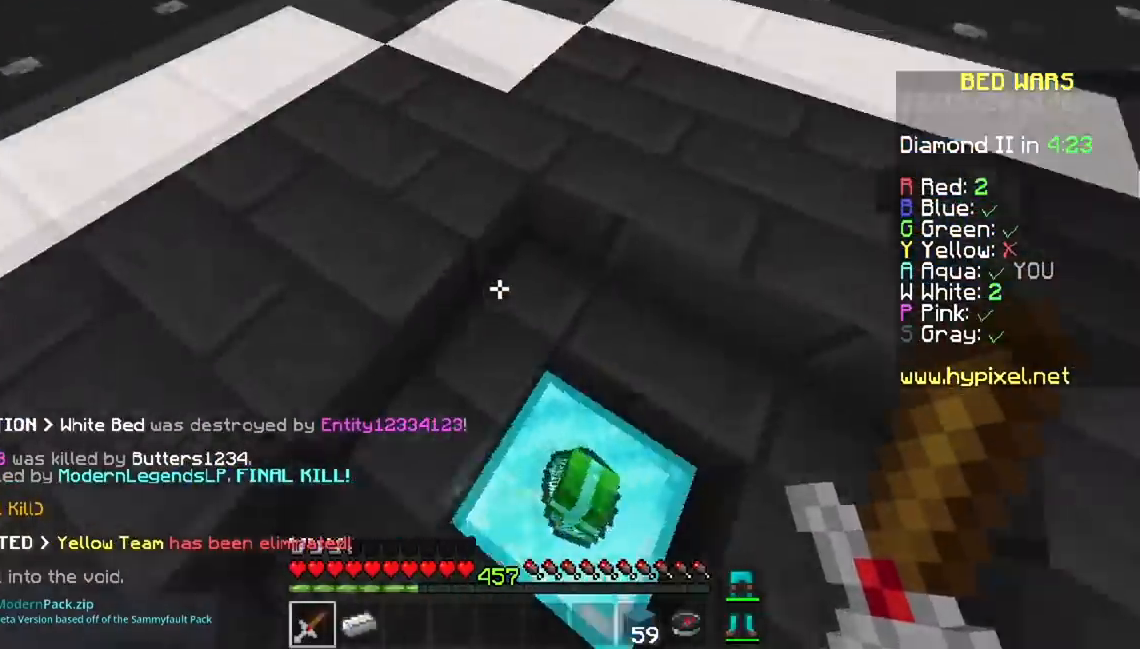
{"keys": ["w"], "mouse": [], "events": []}
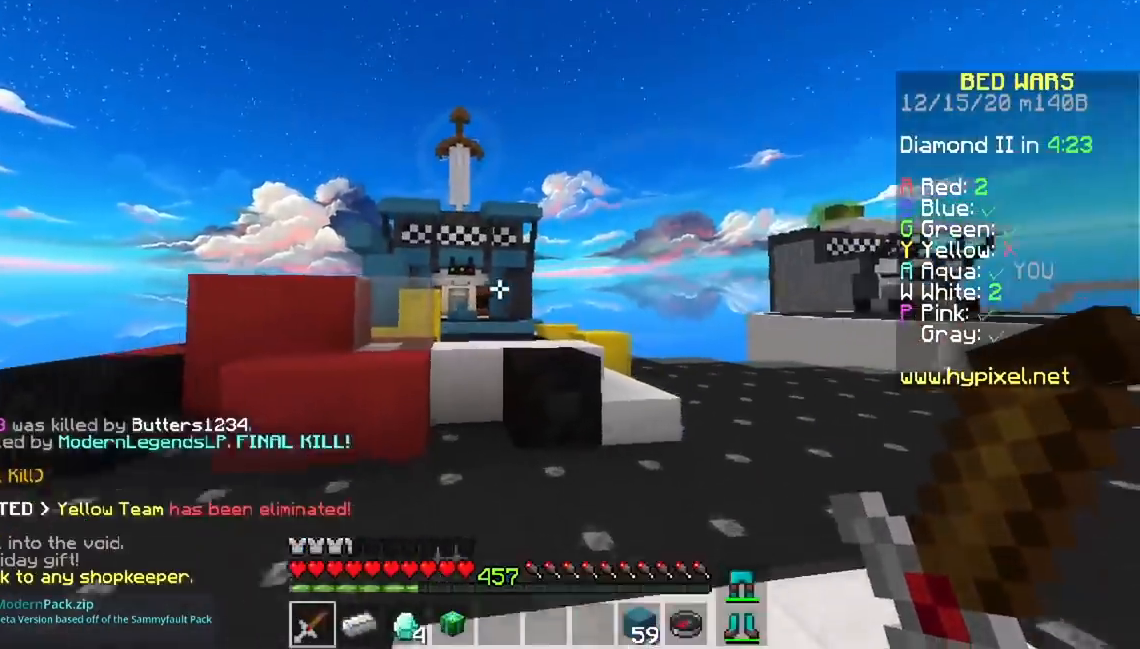
{"keys": ["space", "w"], "mouse": [], "events": [[384, "space", "down"]]}
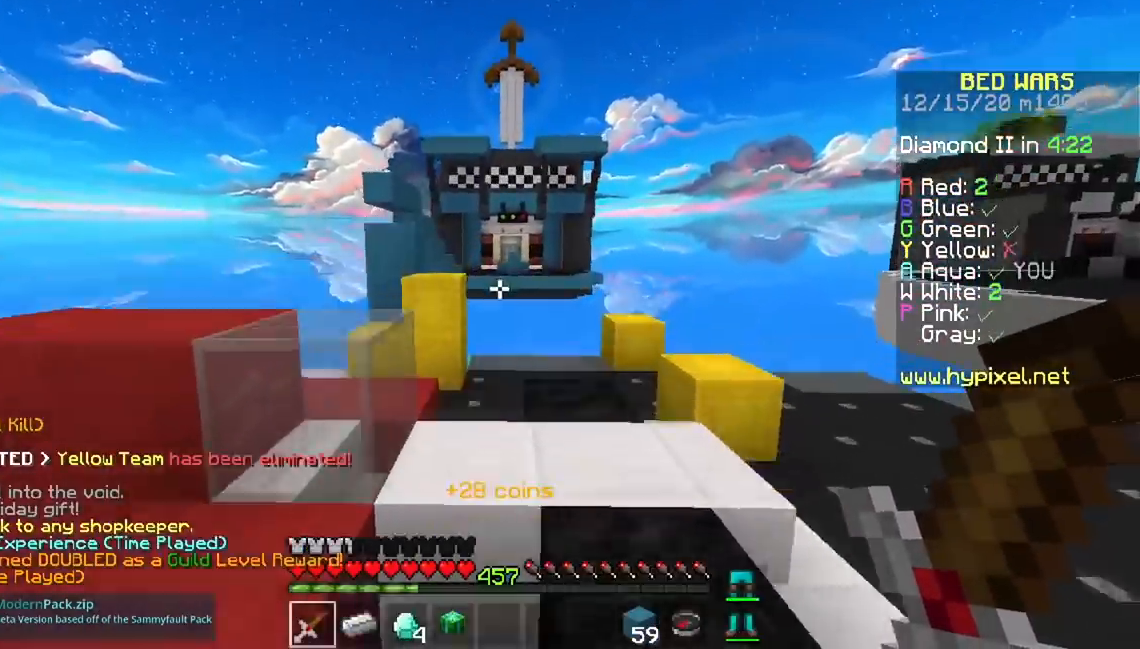
{"keys": ["space", "w"], "mouse": ["right"], "events": [[150, "space", "up"], [450, "mouse_right", "down"], [500, "space", "down"]]}
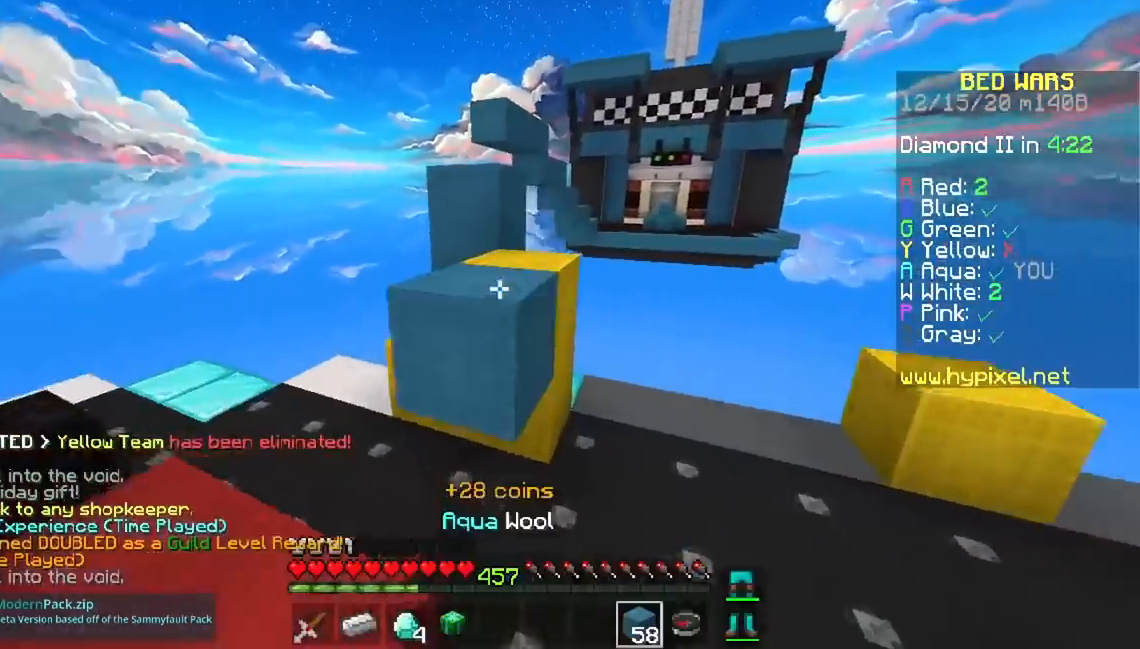
{"keys": ["a", "space", "w"], "mouse": [], "events": [[84, "mouse_right", "up"], [134, "a", "down"], [234, "space", "up"], [351, "space", "down"]]}
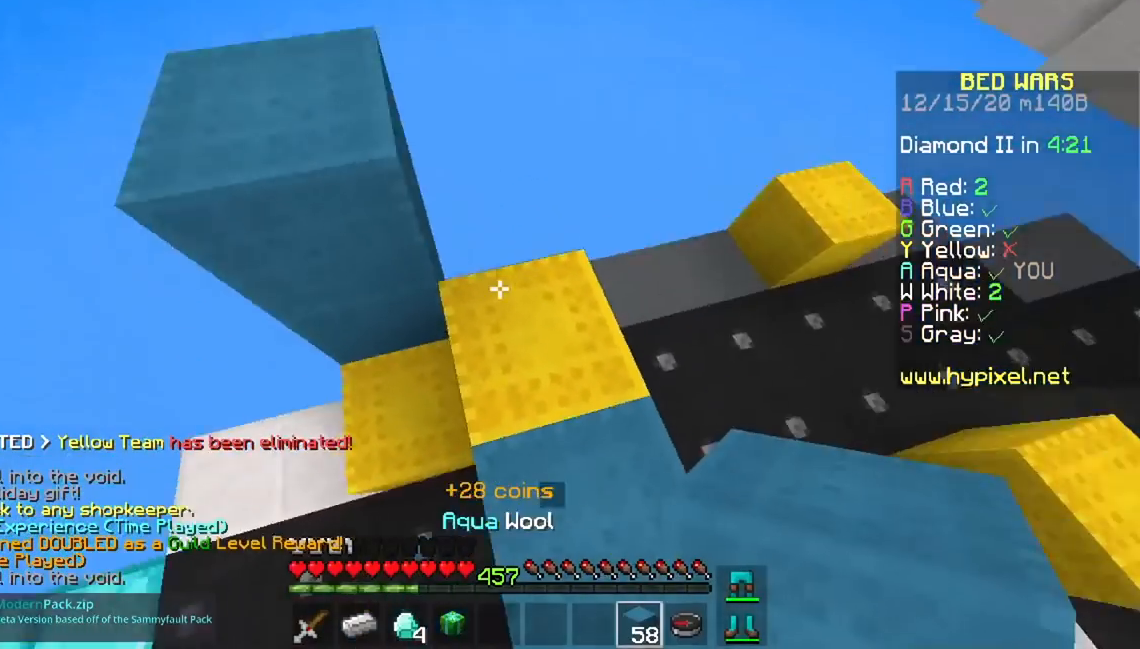
{"keys": ["space"], "mouse": ["right"], "events": [[183, "a", "up"], [183, "w", "up"], [250, "mouse_right", "down"]]}
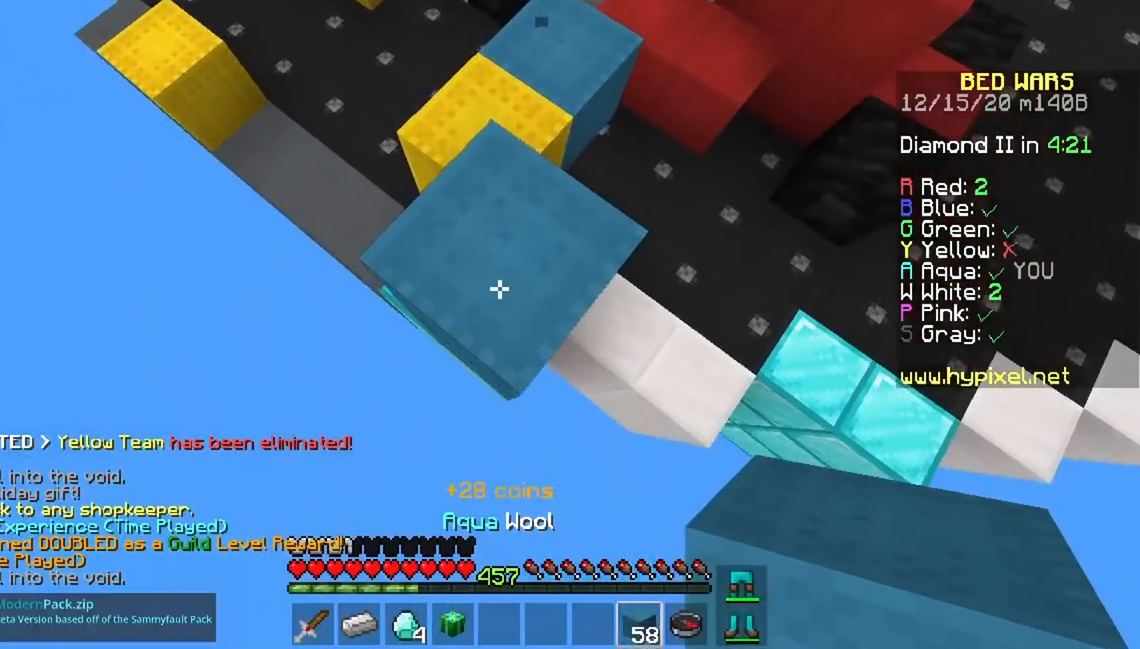
{"keys": ["a", "s", "space"], "mouse": ["right"], "events": [[284, "a", "down"], [334, "s", "down"]]}
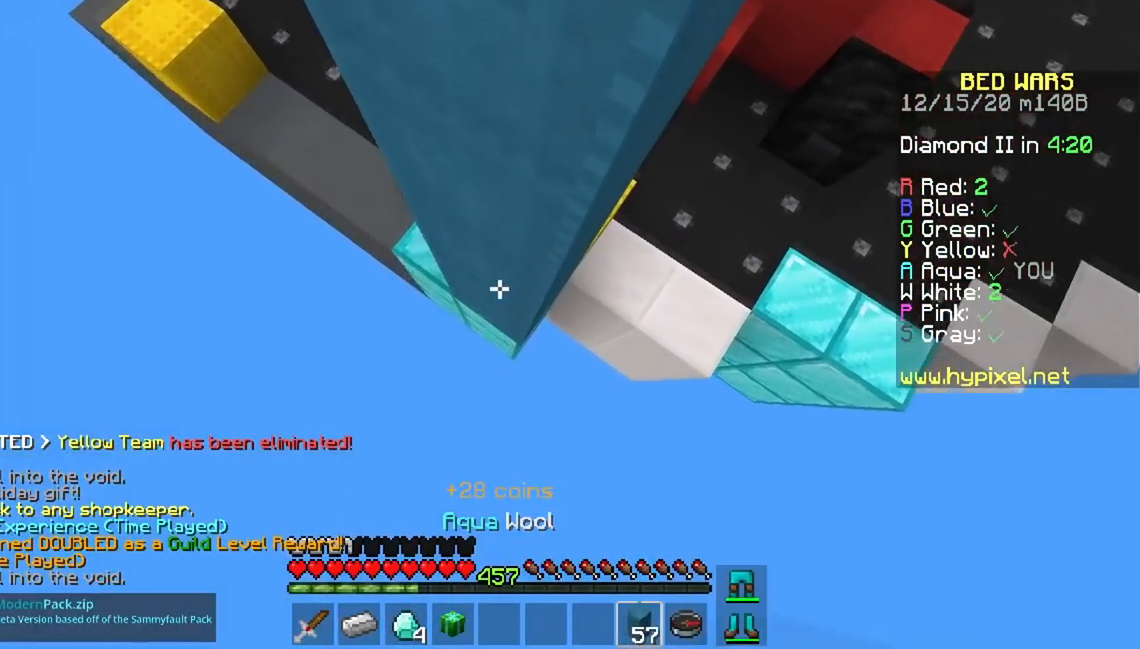
{"keys": ["space"], "mouse": ["right"], "events": [[17, "a", "up"], [50, "s", "up"], [117, "w", "down"], [351, "a", "down"], [451, "a", "up"], [451, "w", "up"]]}
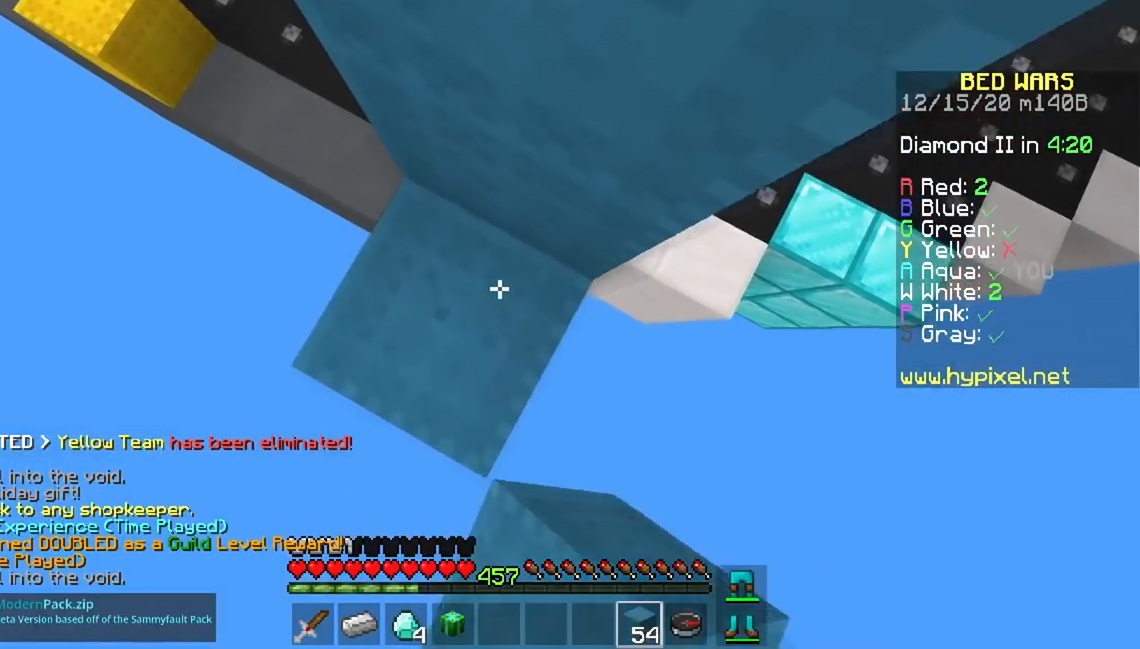
{"keys": ["space"], "mouse": ["right"], "events": [[333, "s", "down"], [484, "s", "up"]]}
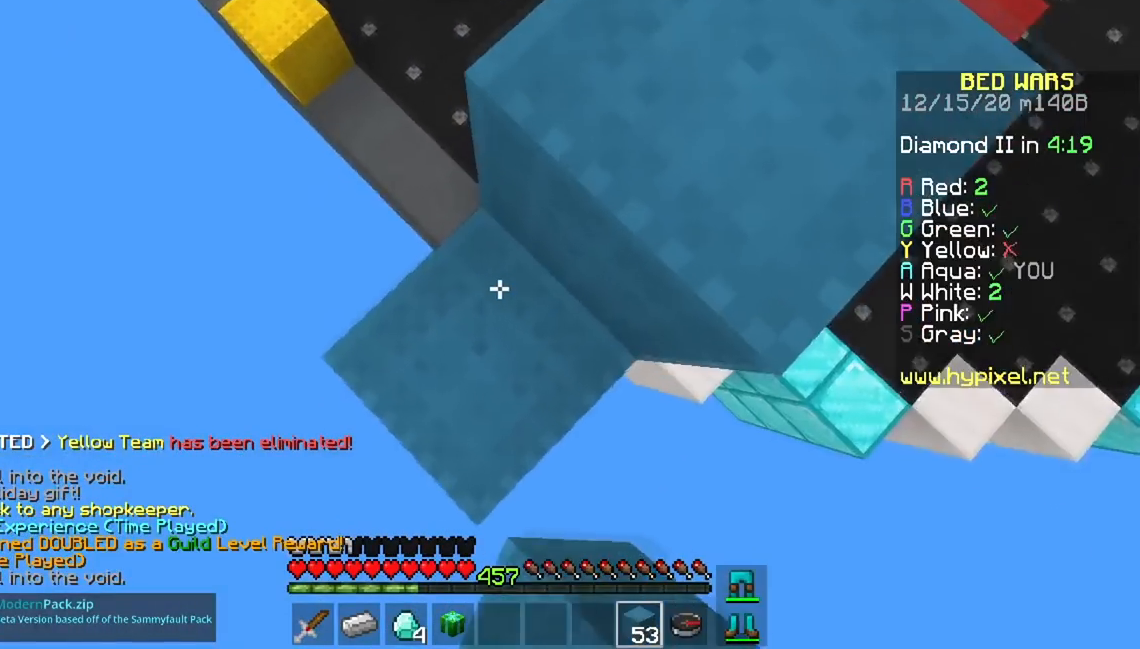
{"keys": ["s", "space"], "mouse": ["right"], "events": [[417, "s", "down"]]}
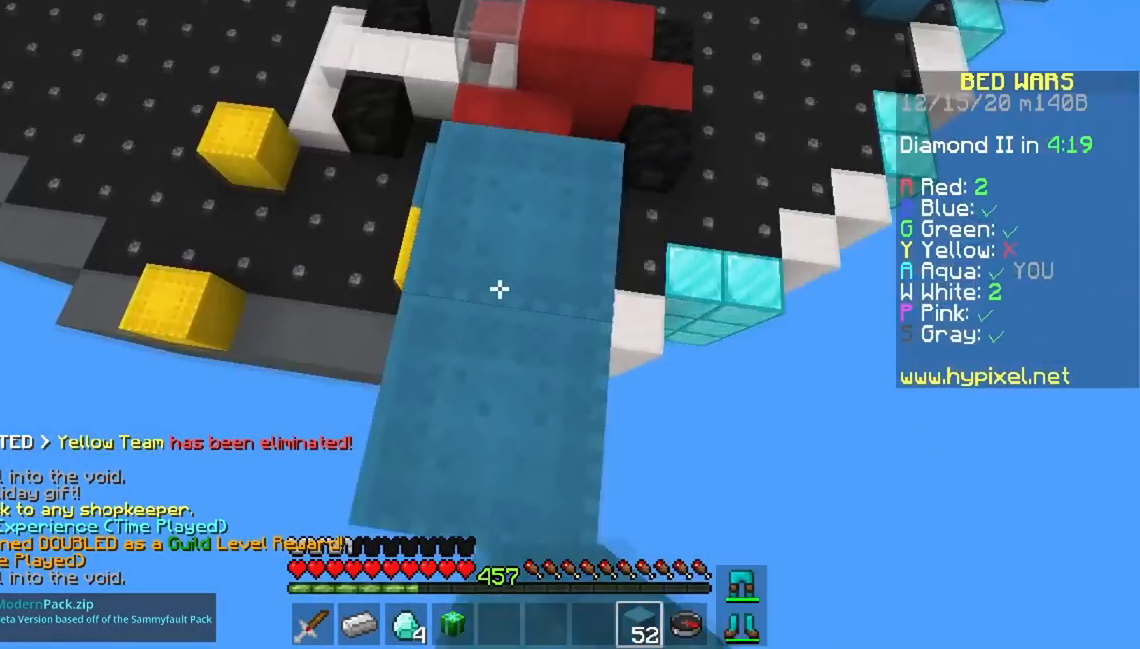
{"keys": ["space"], "mouse": ["right"], "events": [[167, "s", "up"]]}
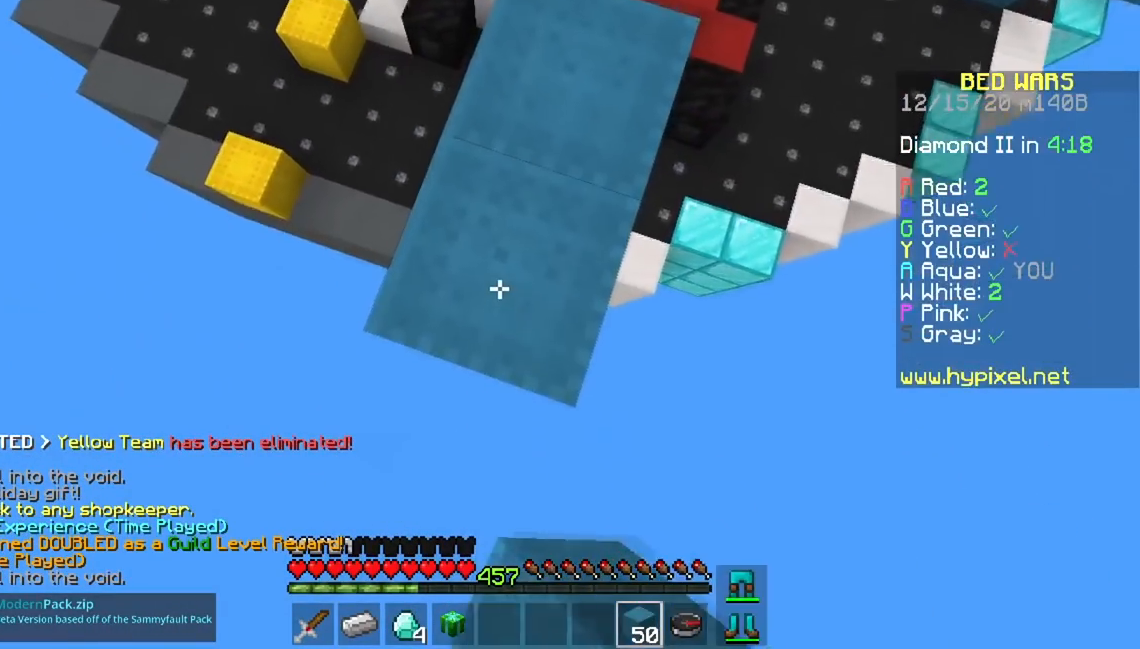
{"keys": [], "mouse": ["right"], "events": [[50, "s", "down"], [117, "a", "down"], [251, "a", "up"], [317, "s", "up"], [367, "space", "up"]]}
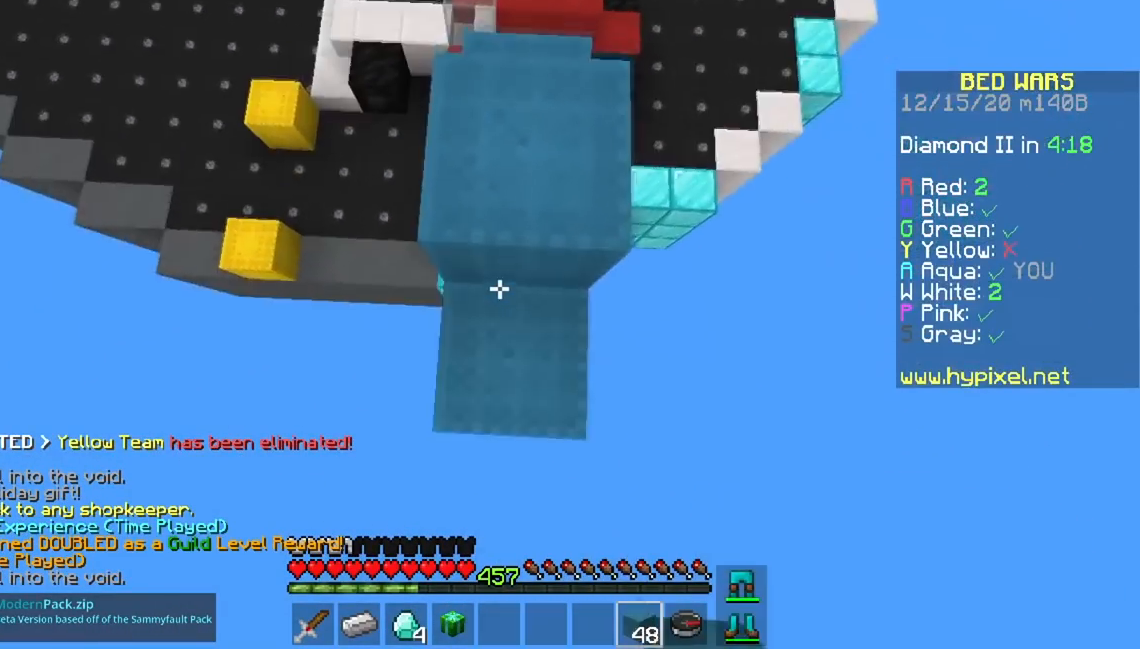
{"keys": ["w"], "mouse": [], "events": [[33, "d", "down"], [100, "w", "down"], [333, "mouse_right", "up"], [484, "d", "up"]]}
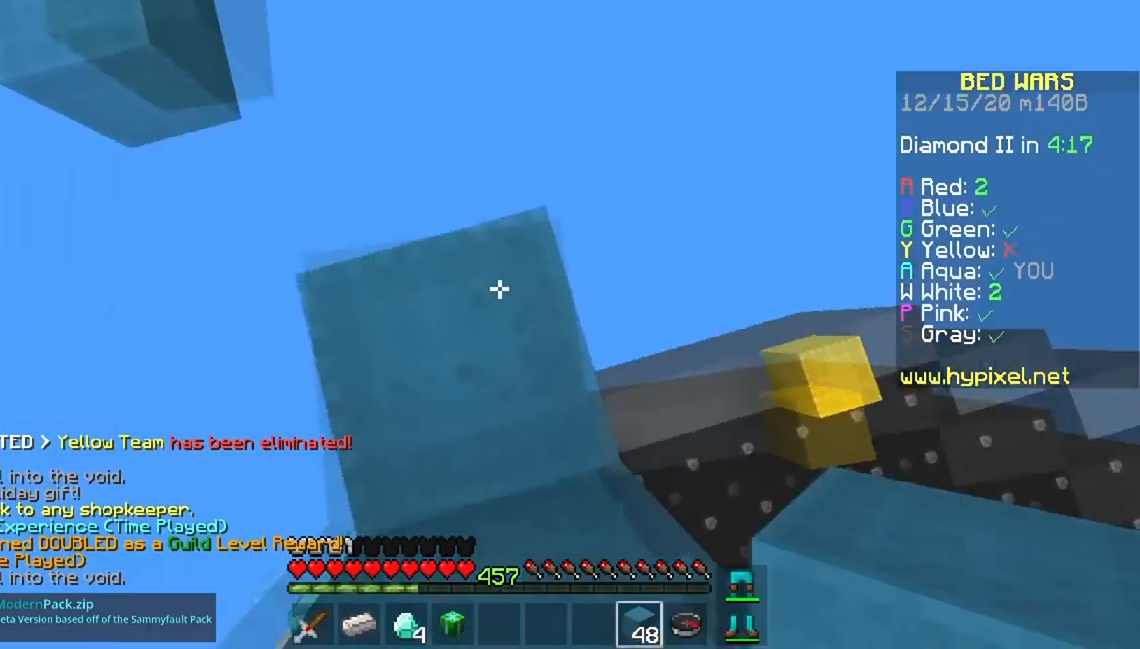
{"keys": ["w"], "mouse": [], "events": [[217, "space", "down"], [284, "a", "down"], [484, "a", "up"], [484, "space", "up"]]}